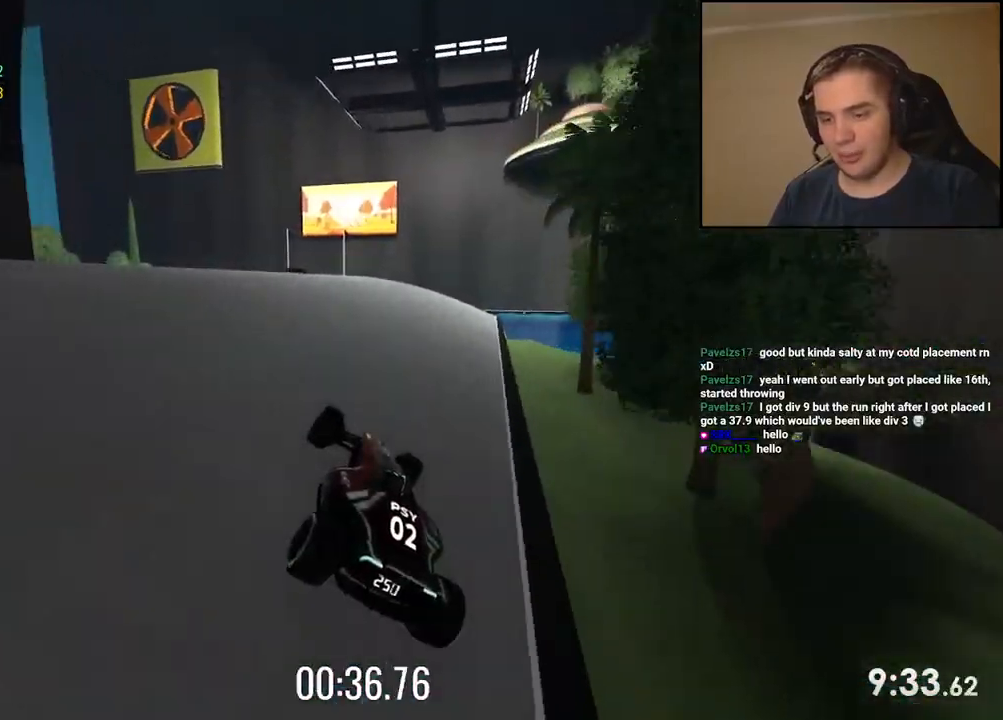
Gameplay with keyboard; each line is a JSON object with the keys held at the frame after it. "events" lists presses ("down") and releases ("up") of "down", "left", "right" and "up" between this image and that frame as [ms after this image, input, new state], when the widget could be followed in between. No other keys are recorded. Mouse input is not recorded.
{"keys": ["left", "up"], "events": [[167, "left", "down"], [318, "left", "up"], [401, "left", "down"]]}
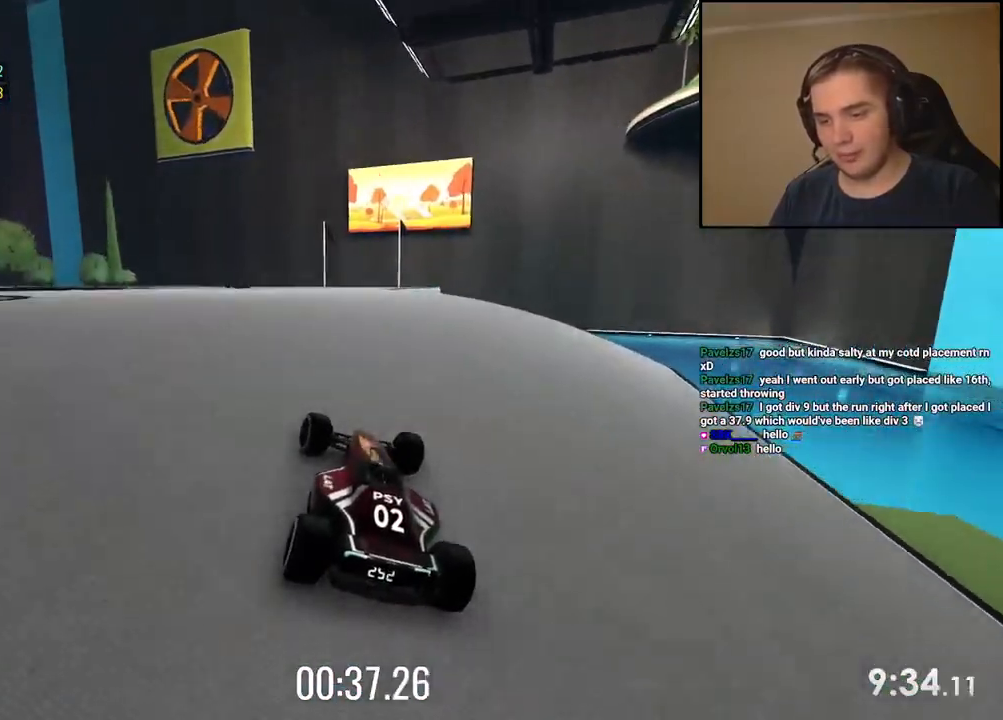
{"keys": ["left", "up"], "events": [[17, "left", "up"], [100, "left", "down"], [334, "left", "up"], [434, "left", "down"]]}
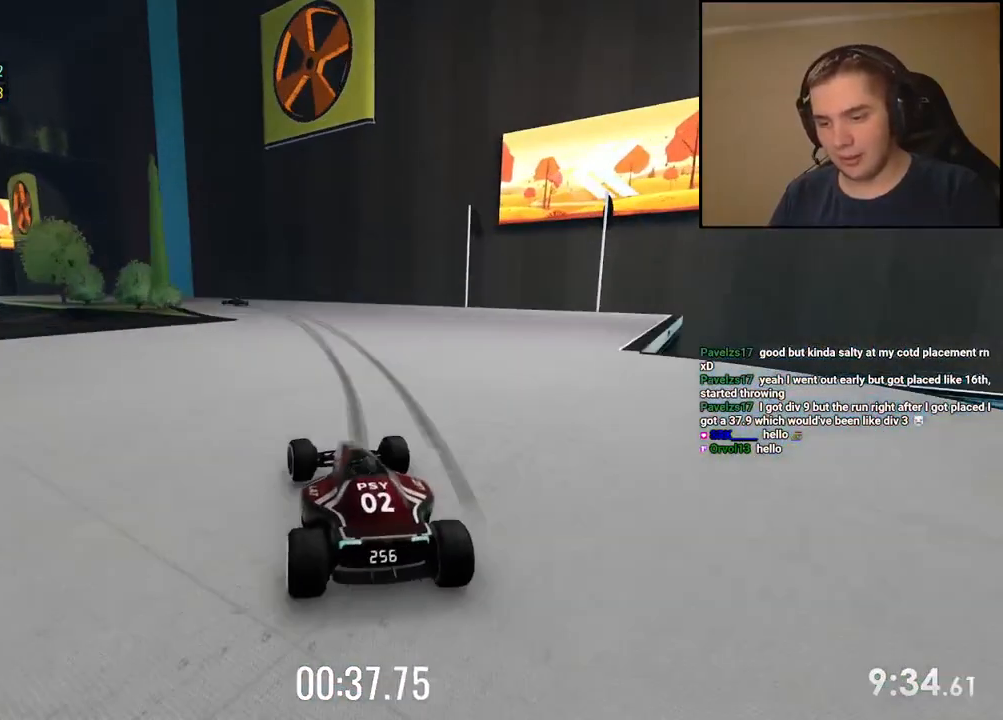
{"keys": ["down", "left", "up"], "events": [[83, "left", "up"], [116, "down", "down"], [183, "left", "down"], [333, "left", "up"], [400, "left", "down"]]}
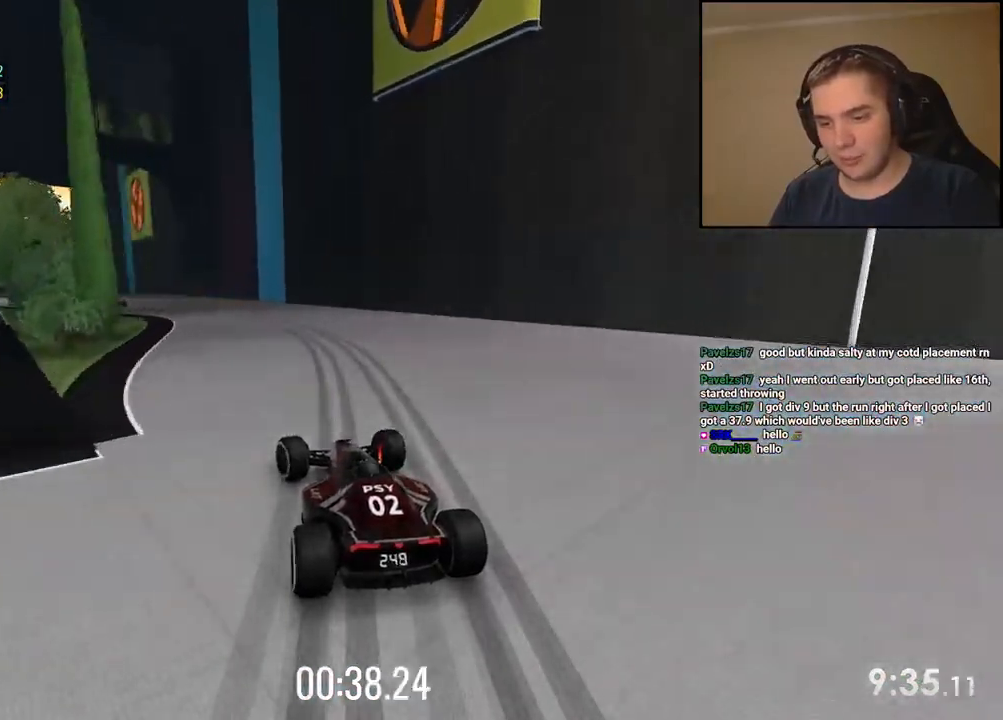
{"keys": ["left", "up"], "events": [[234, "down", "up"], [234, "up", "up"], [318, "up", "down"]]}
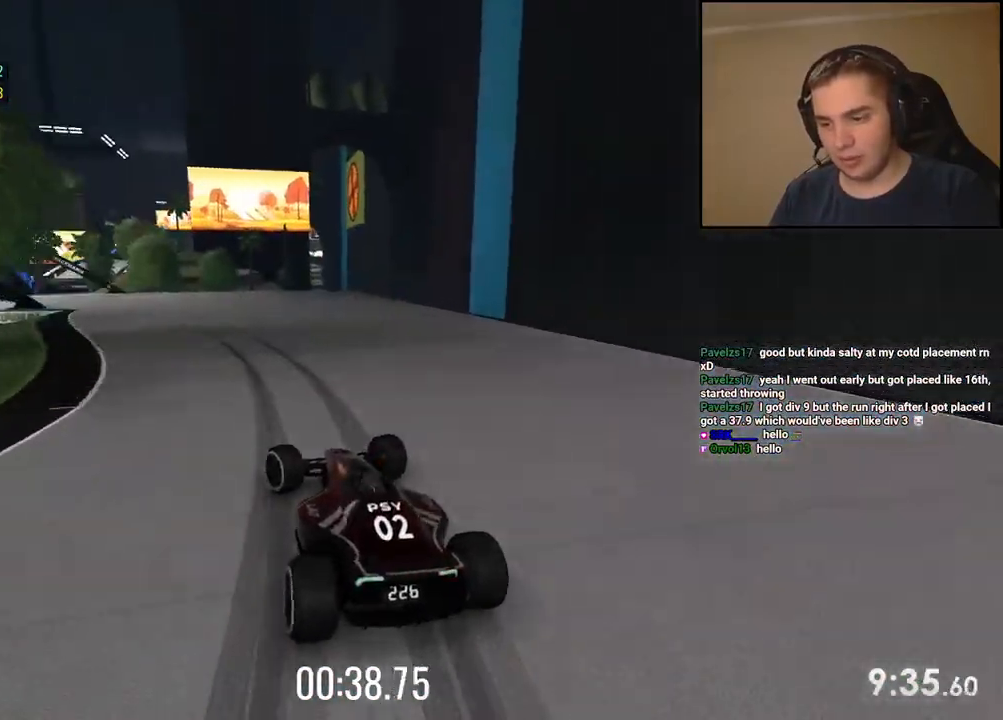
{"keys": ["left", "up"], "events": []}
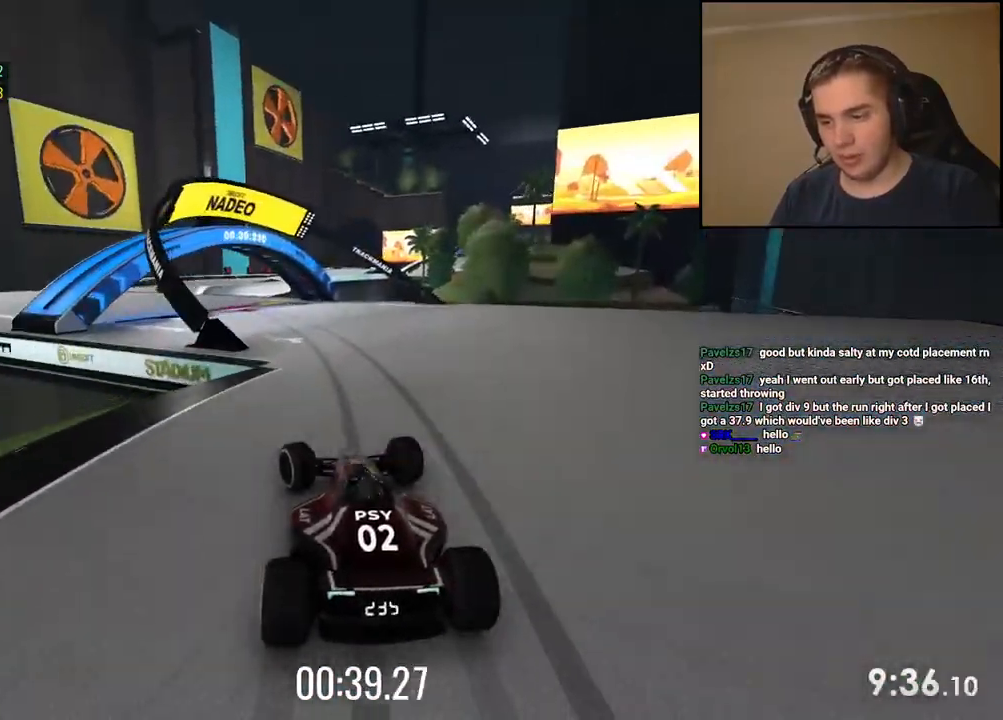
{"keys": ["right", "up"], "events": [[401, "left", "up"], [451, "right", "down"]]}
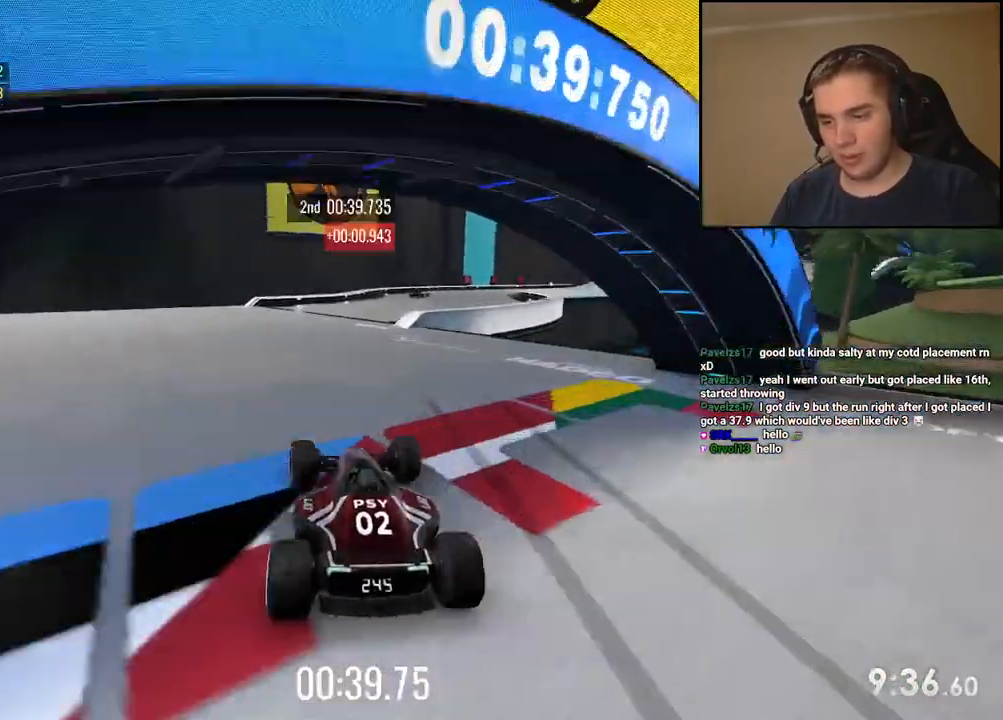
{"keys": ["right", "up"], "events": [[401, "right", "up"], [484, "right", "down"]]}
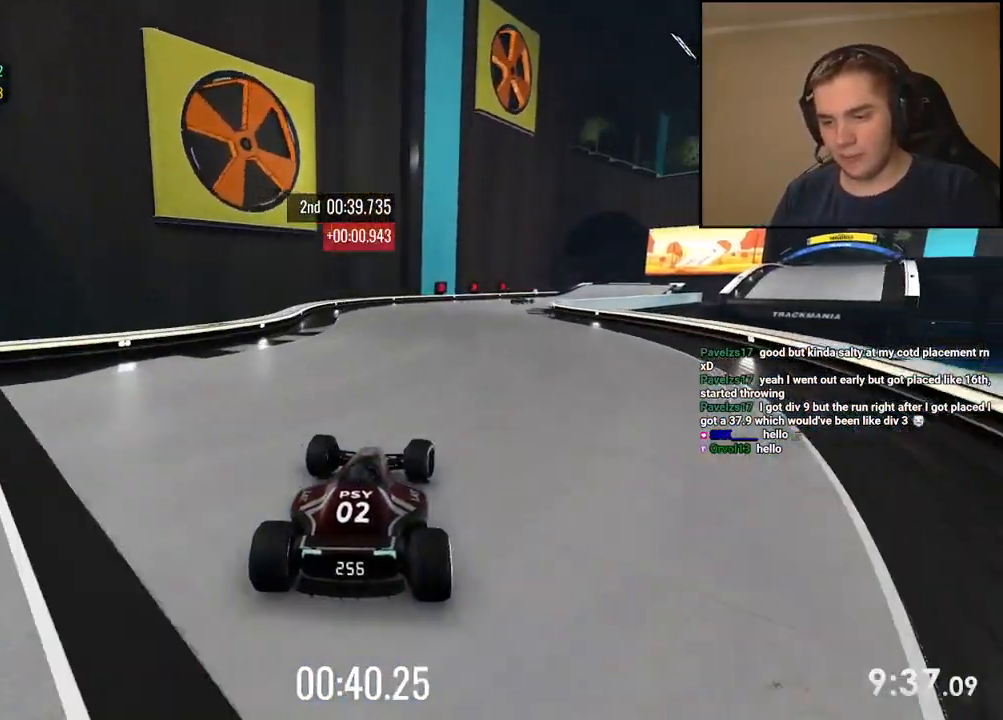
{"keys": ["right", "up"], "events": [[184, "right", "up"], [251, "right", "down"], [384, "right", "up"], [501, "right", "down"]]}
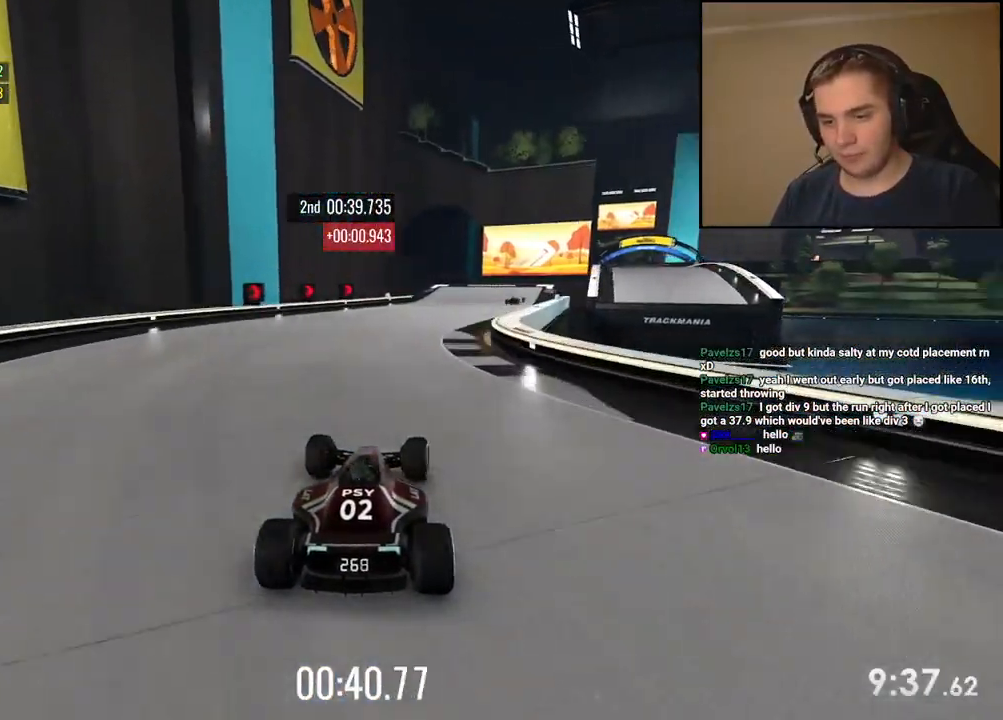
{"keys": ["right", "up"], "events": [[117, "right", "up"], [217, "right", "down"], [367, "right", "up"], [451, "right", "down"]]}
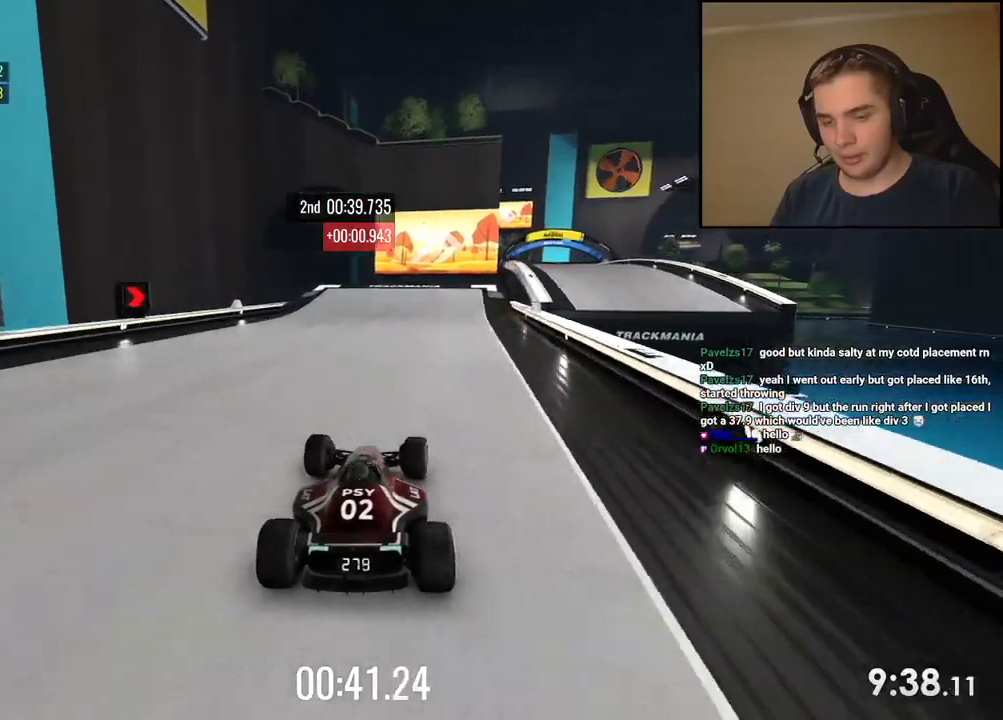
{"keys": ["up"], "events": [[384, "right", "up"]]}
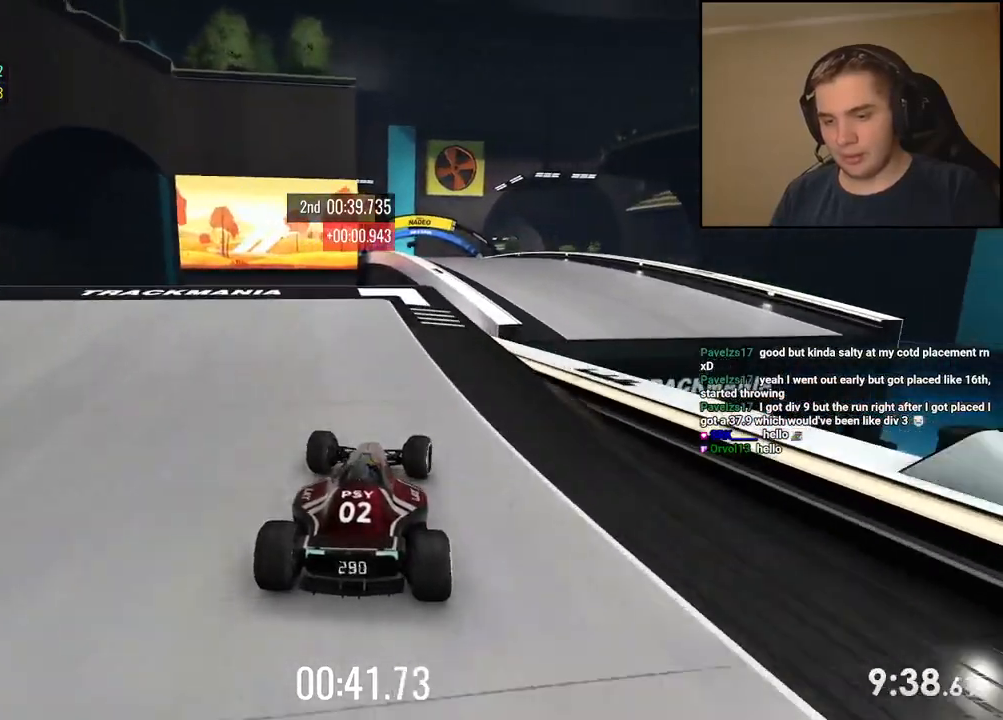
{"keys": ["left", "up"], "events": [[217, "left", "down"]]}
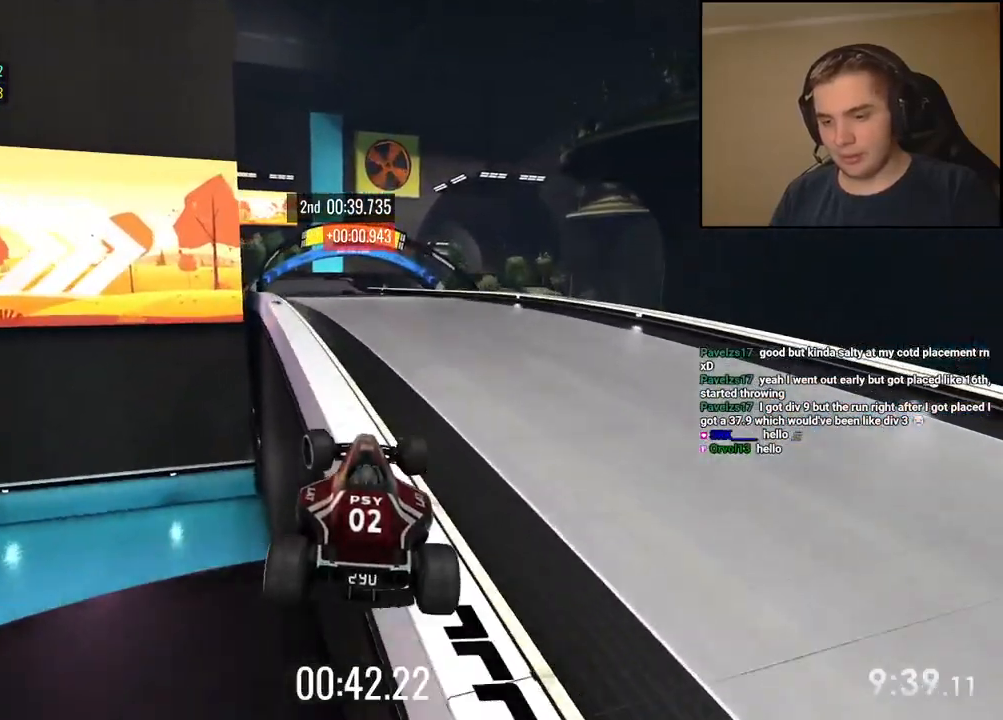
{"keys": ["left", "up"], "events": []}
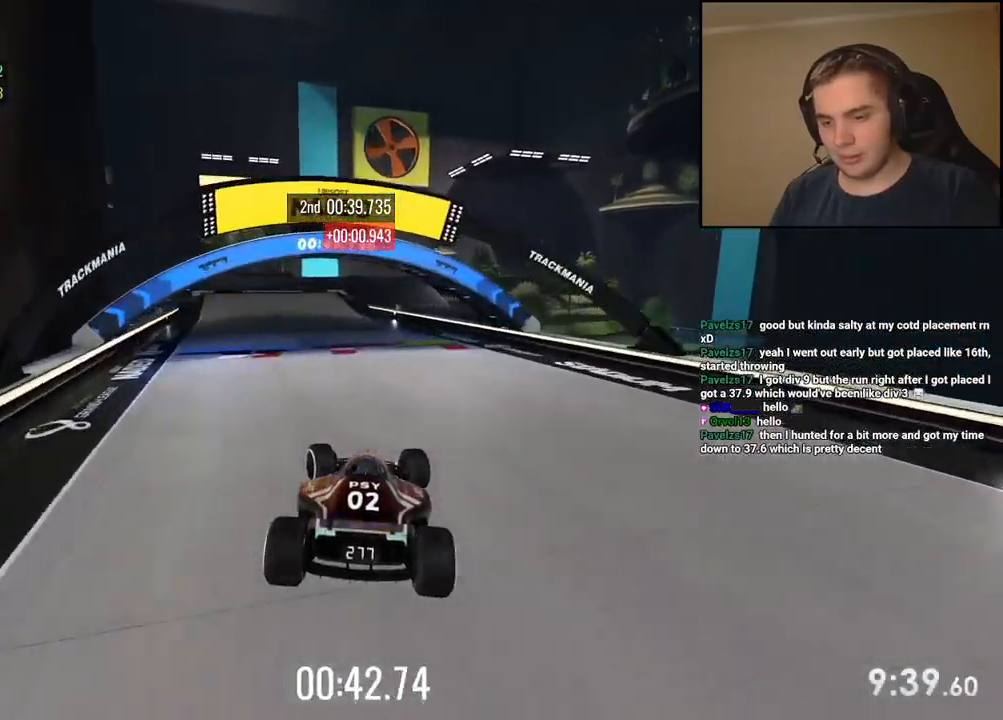
{"keys": ["right", "up"], "events": [[384, "left", "up"], [417, "right", "down"]]}
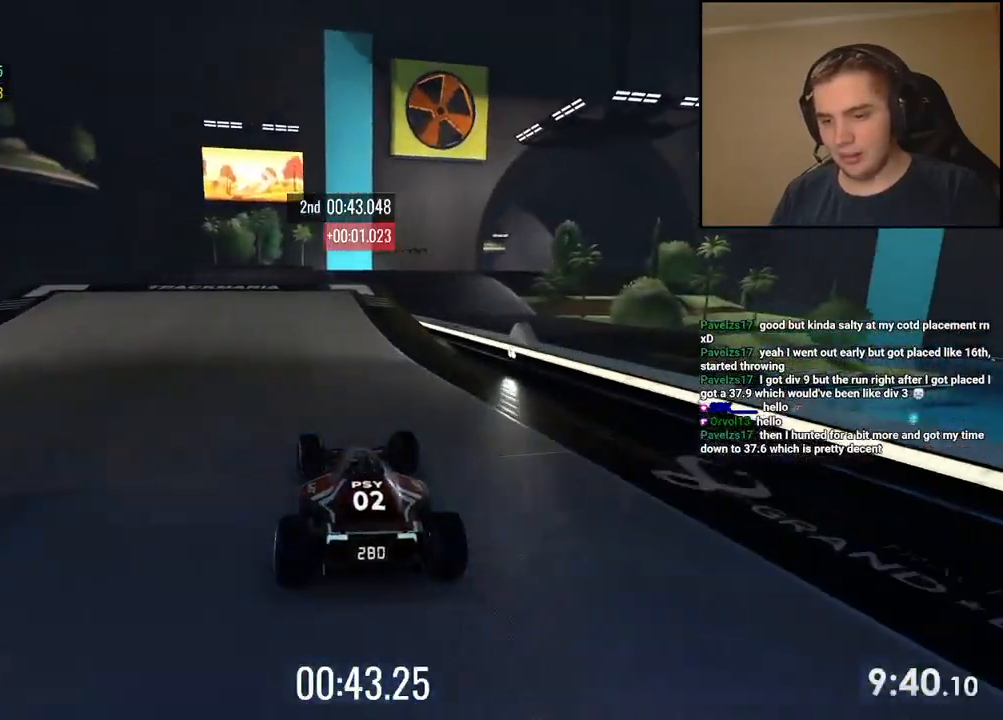
{"keys": ["left", "up"], "events": [[300, "right", "up"], [350, "left", "down"]]}
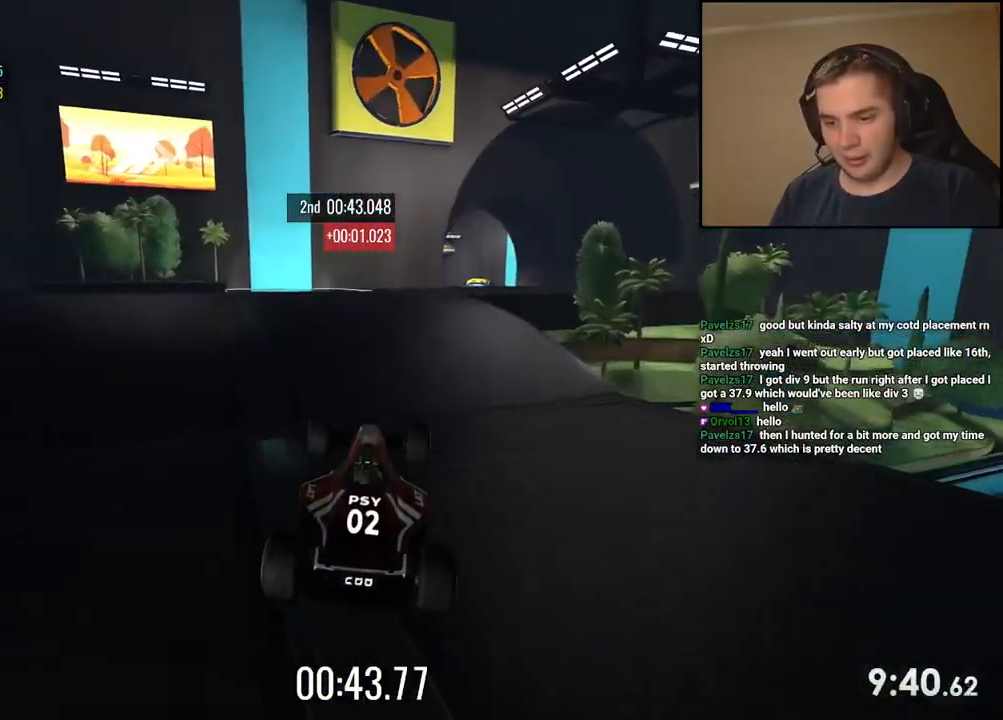
{"keys": ["right", "up"], "events": [[167, "left", "up"], [167, "right", "down"], [283, "down", "down"], [384, "down", "up"]]}
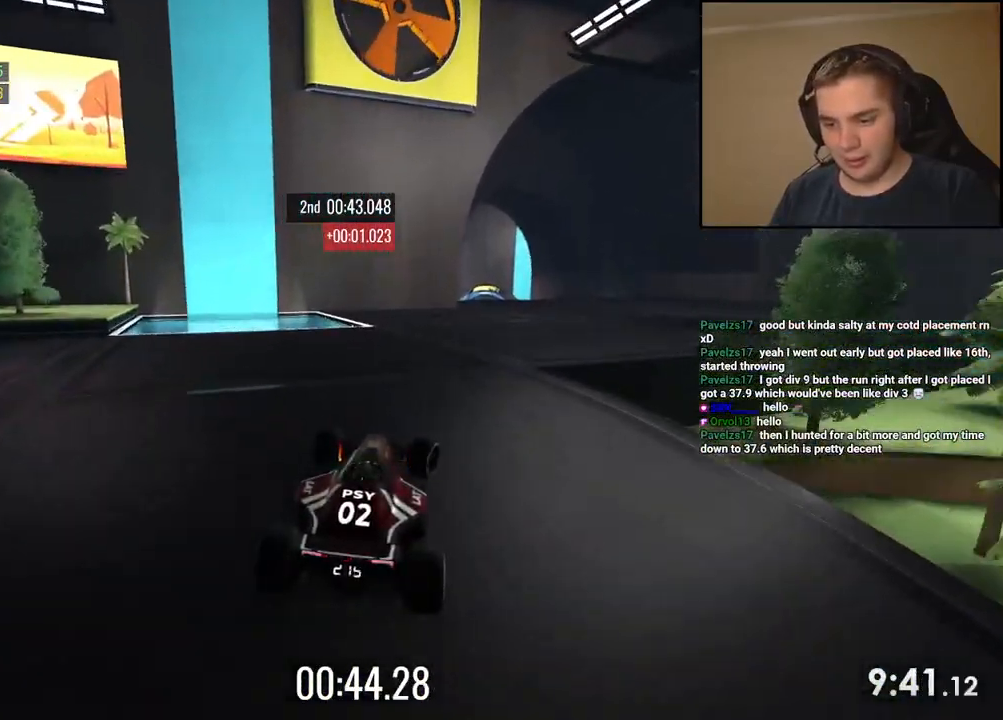
{"keys": ["right", "up"], "events": []}
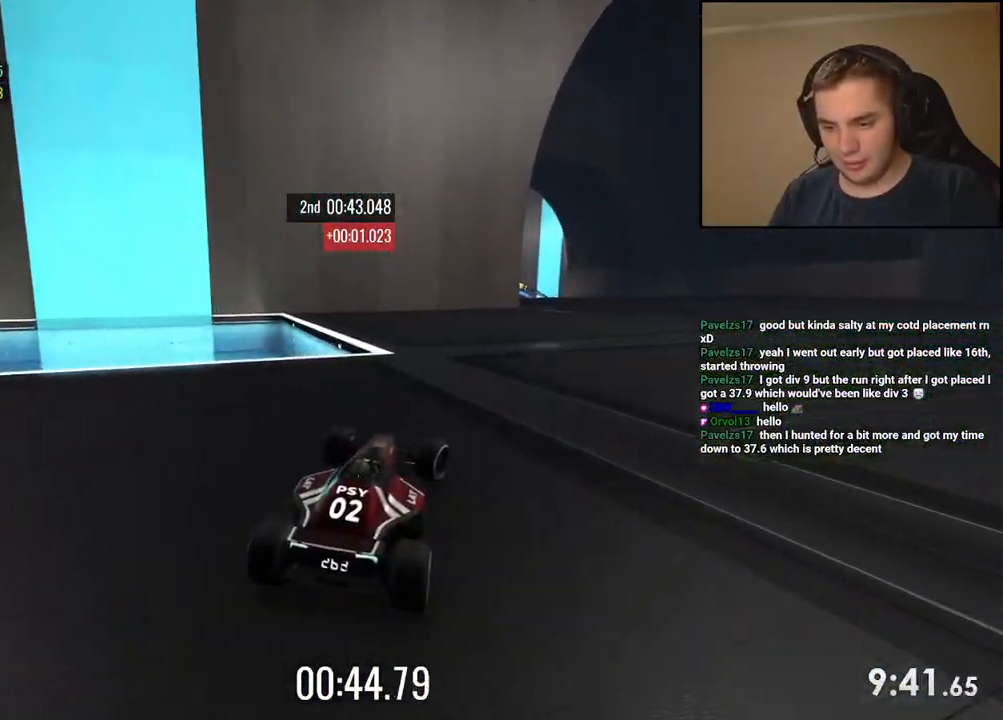
{"keys": ["right", "up"], "events": []}
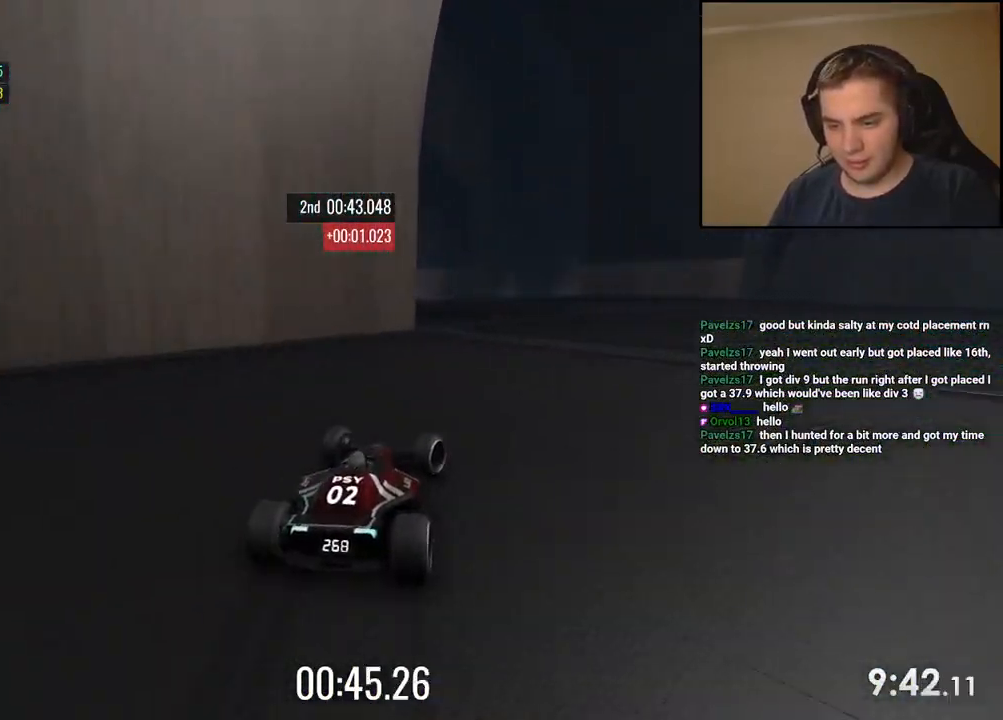
{"keys": ["left", "up"], "events": [[67, "left", "down"], [67, "right", "up"]]}
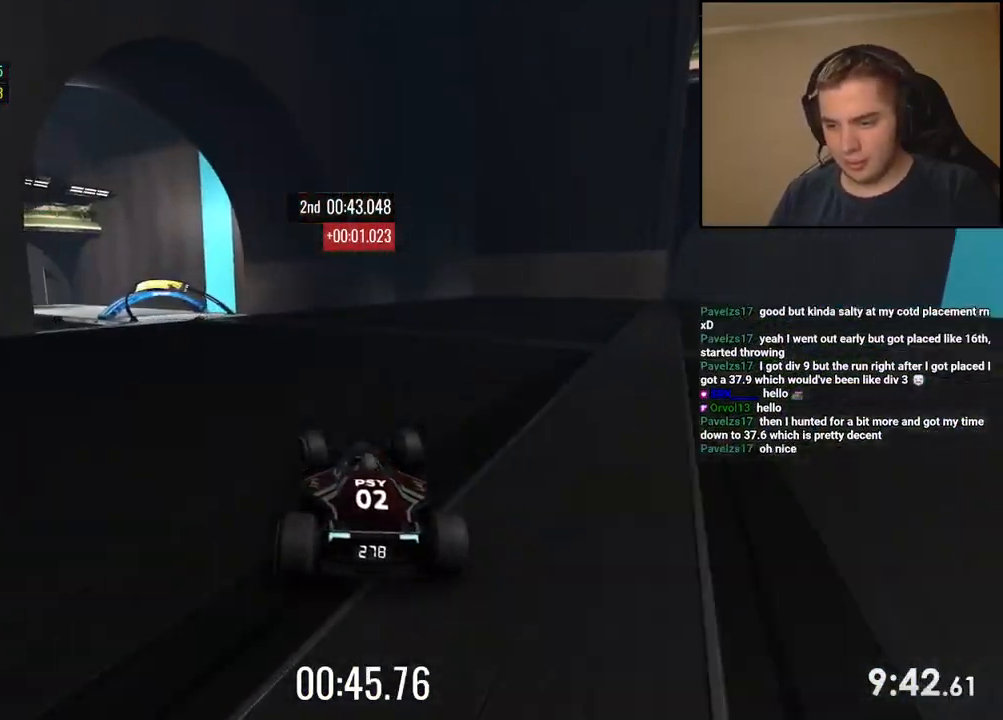
{"keys": ["left", "up"], "events": [[334, "left", "up"], [468, "left", "down"]]}
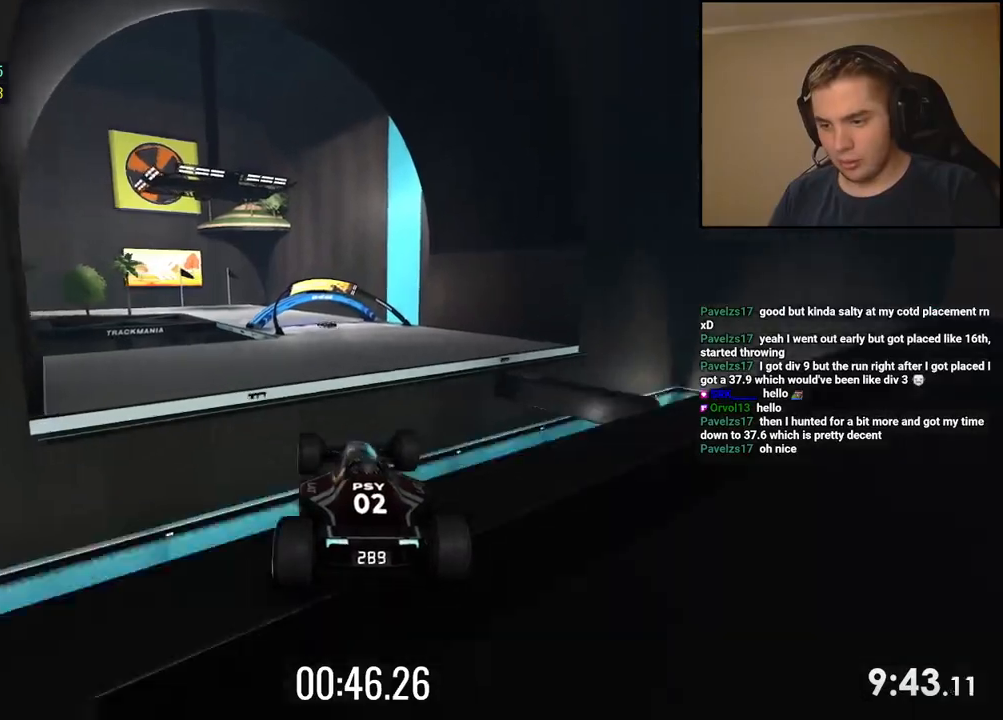
{"keys": ["up"], "events": [[117, "left", "up"], [217, "left", "down"], [334, "left", "up"]]}
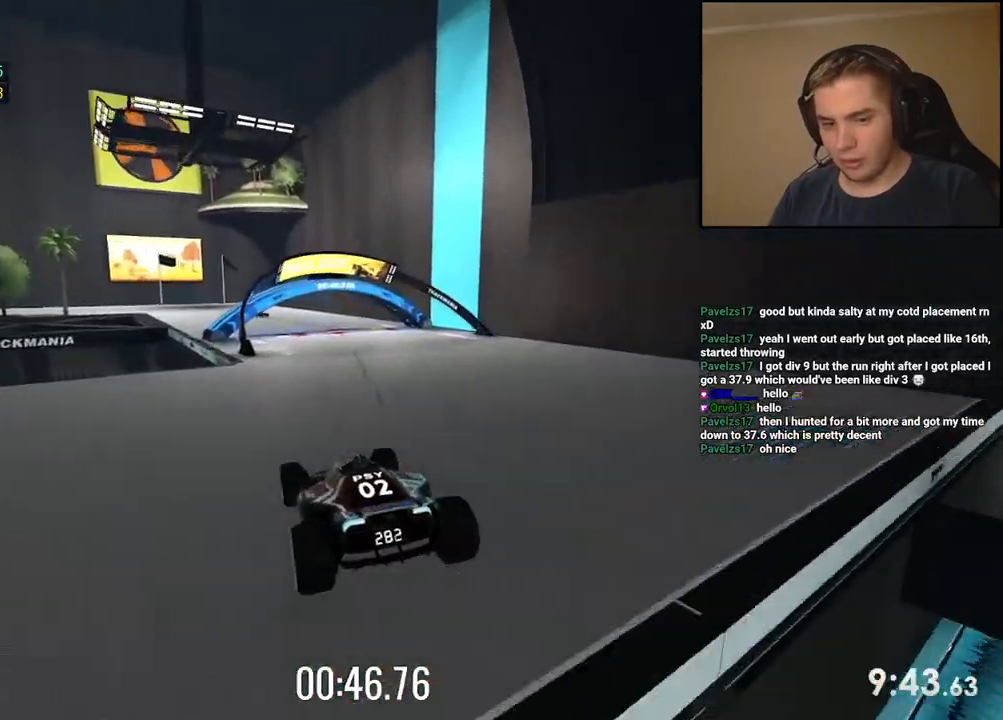
{"keys": ["down", "left", "up"], "events": [[150, "left", "down"], [334, "left", "up"], [384, "down", "down"], [384, "left", "down"]]}
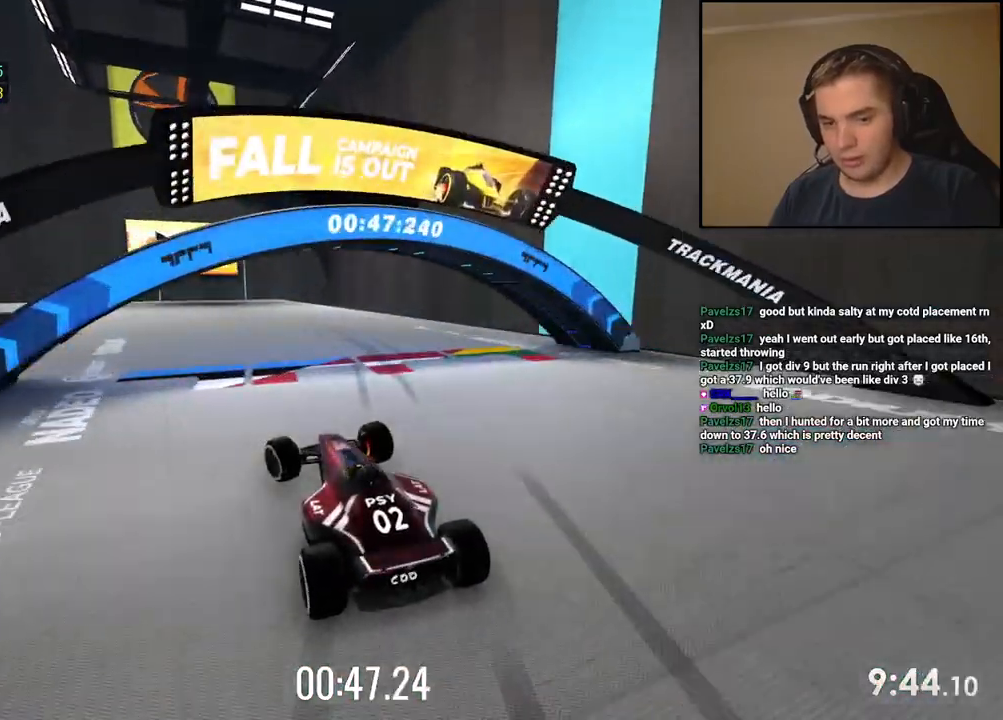
{"keys": ["left", "up"], "events": [[34, "down", "up"], [134, "down", "down"], [234, "left", "up"], [267, "left", "down"], [418, "down", "up"]]}
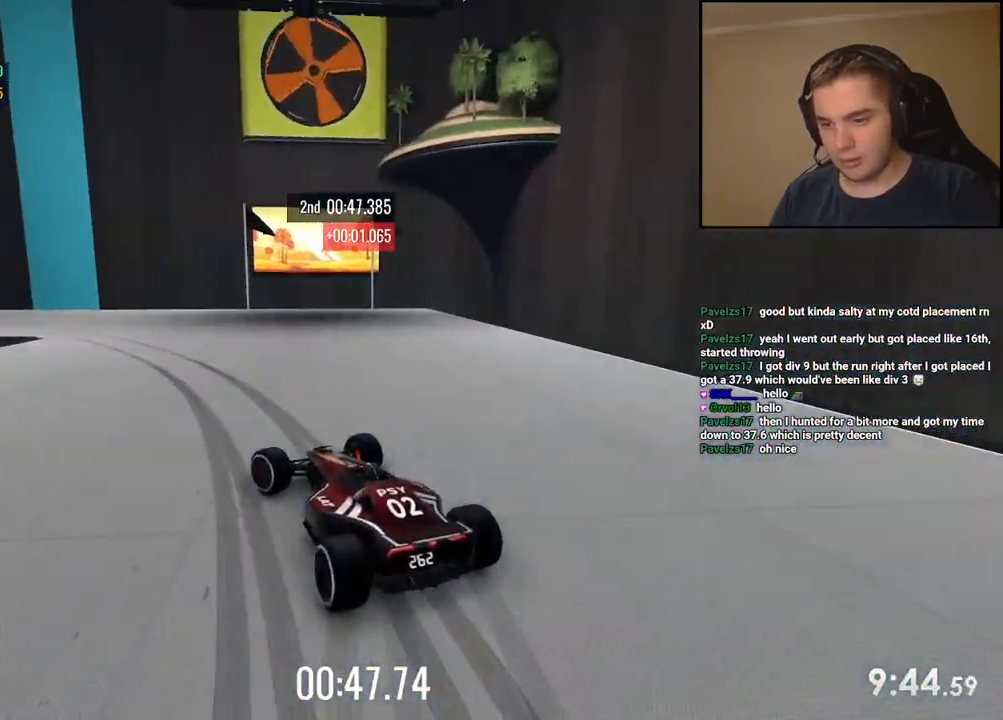
{"keys": ["left"], "events": [[501, "up", "up"]]}
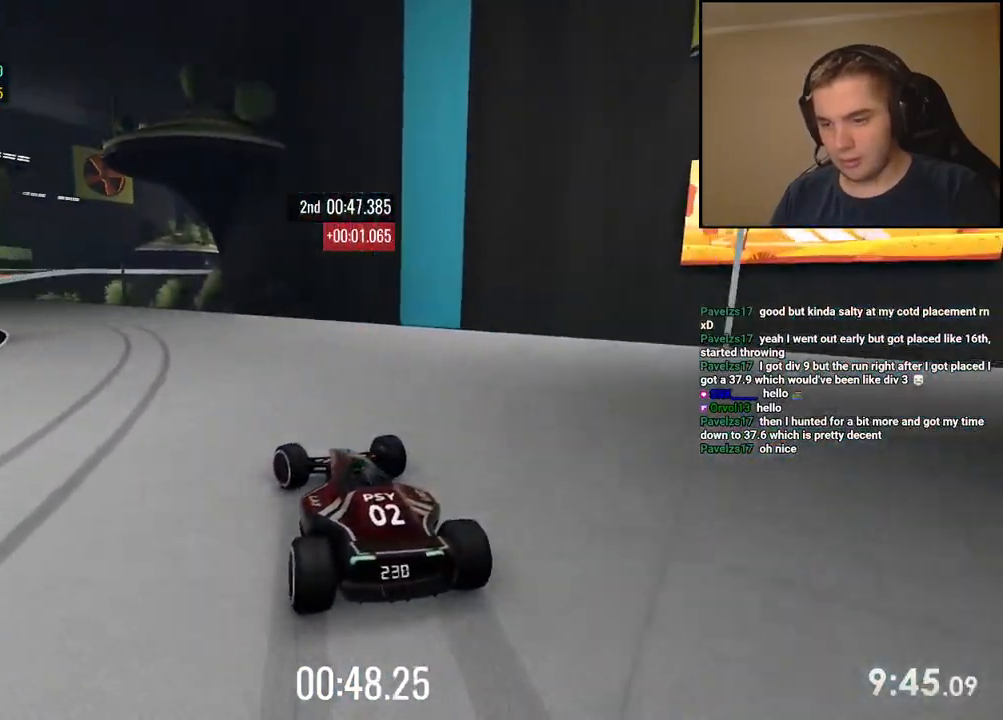
{"keys": ["left", "up"], "events": [[34, "up", "down"]]}
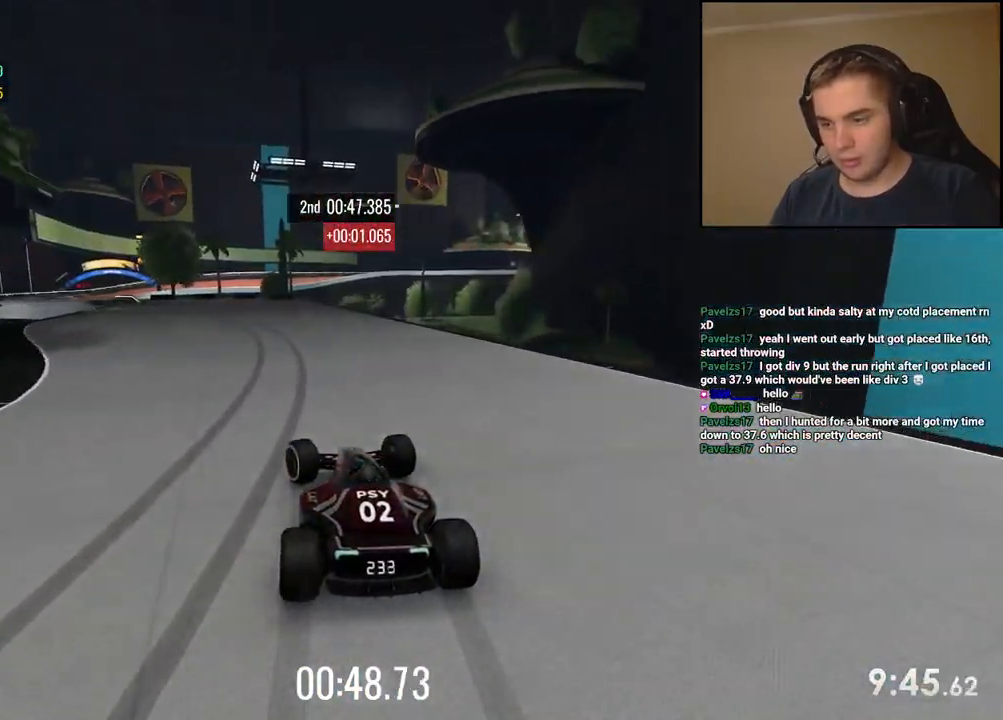
{"keys": ["left", "up"], "events": [[200, "left", "up"], [284, "left", "down"]]}
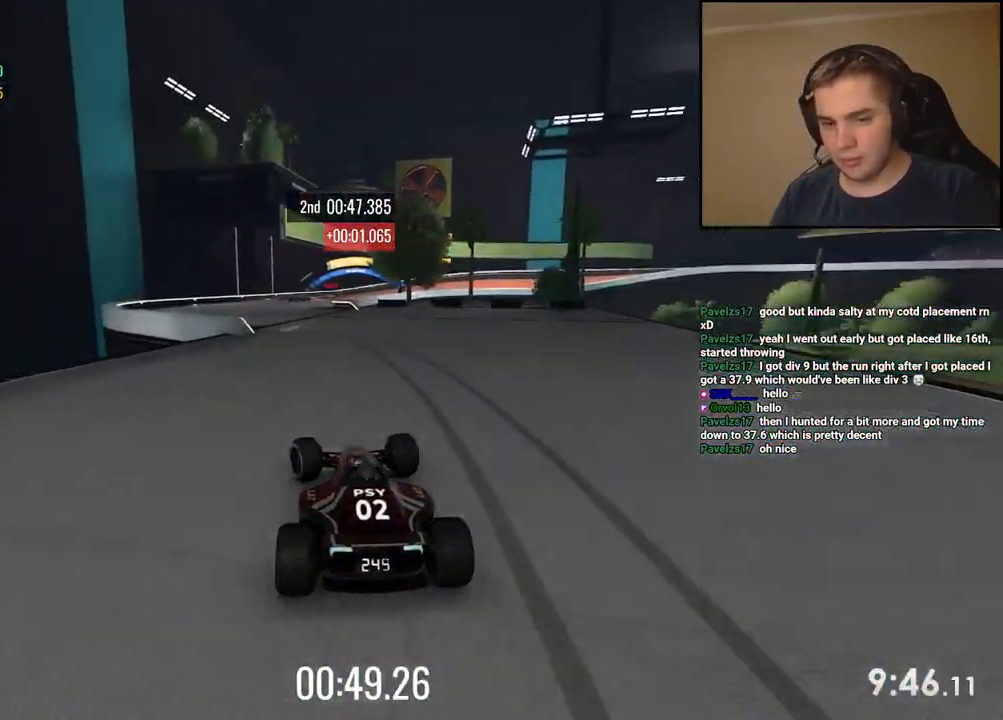
{"keys": ["right", "up"], "events": [[17, "left", "up"], [67, "left", "down"], [250, "left", "up"], [317, "right", "down"]]}
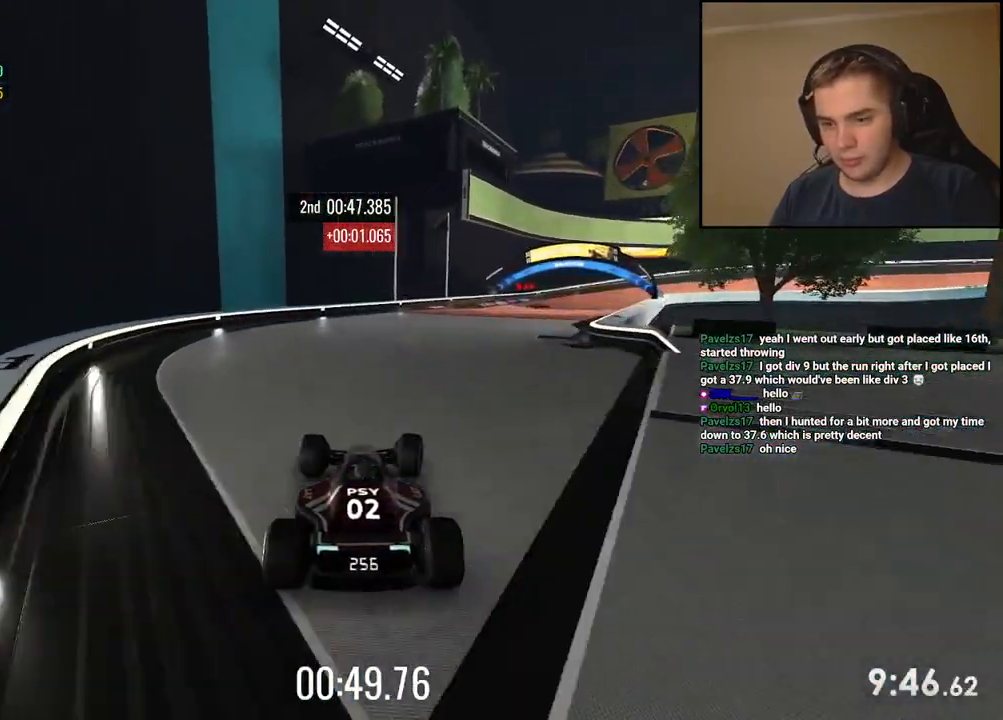
{"keys": ["right", "up"], "events": [[267, "right", "up"], [401, "right", "down"]]}
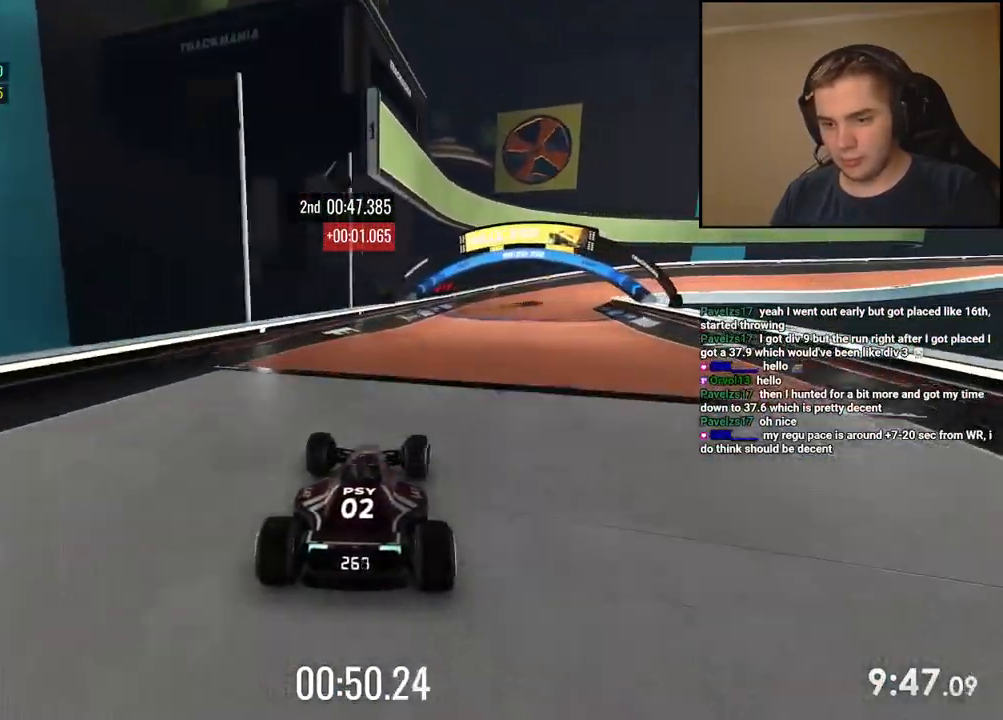
{"keys": ["right", "up"], "events": []}
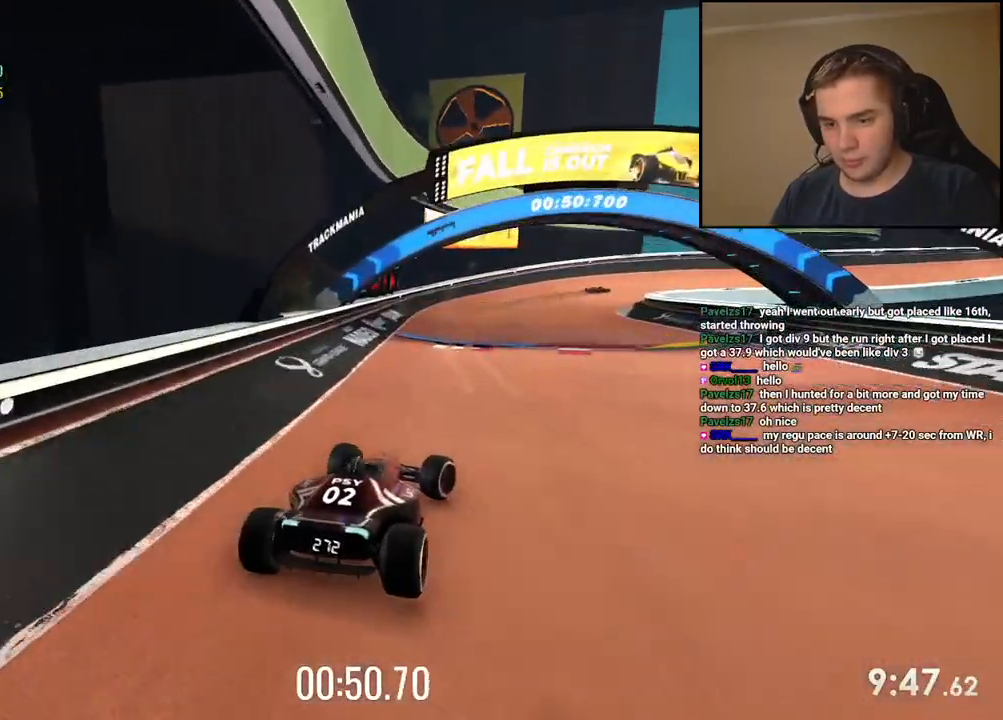
{"keys": ["right", "up"], "events": [[217, "right", "up"], [250, "right", "down"]]}